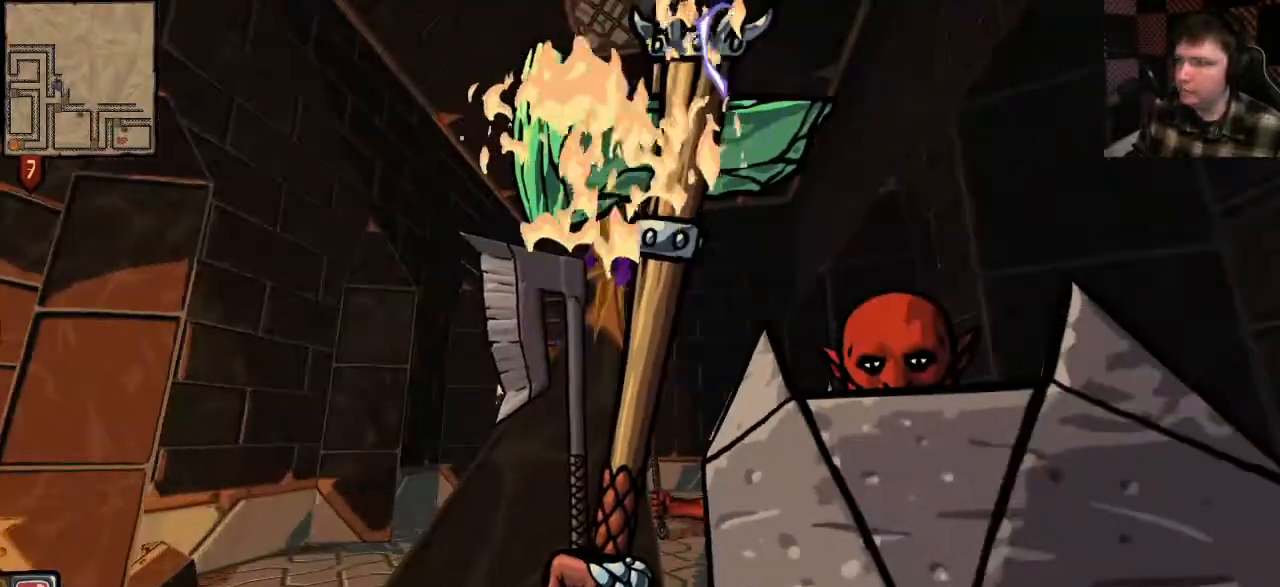
Gameplay with keyboard and mouse; each line is a JSON object with the keys and mouse buttons held at the frame after it. "events" lists presses ("down") and releases ("up") of "a", "ctrl", "d", "e", "q", "s", "shift", "space", "w", "mouse_left", "mouse_wheel", "mouse_right", "mouse_mb4" and "mouse_mb5" between this image and that frame as [ms after this image, input, new state], when the widget could be followed in between. "mouse_left", "mouse_wheel", "mouse_right", "mouse_mb4", "mouse_mb5" = the "left", "wheel", "right", "mb4", "mb5" buttons of the "mouse" list. No other keys are recorded. "wheel" means that the mouse wheel is clicked or scrolled. Mouse movement is not recorded.
{"keys": [], "mouse": ["right"], "events": []}
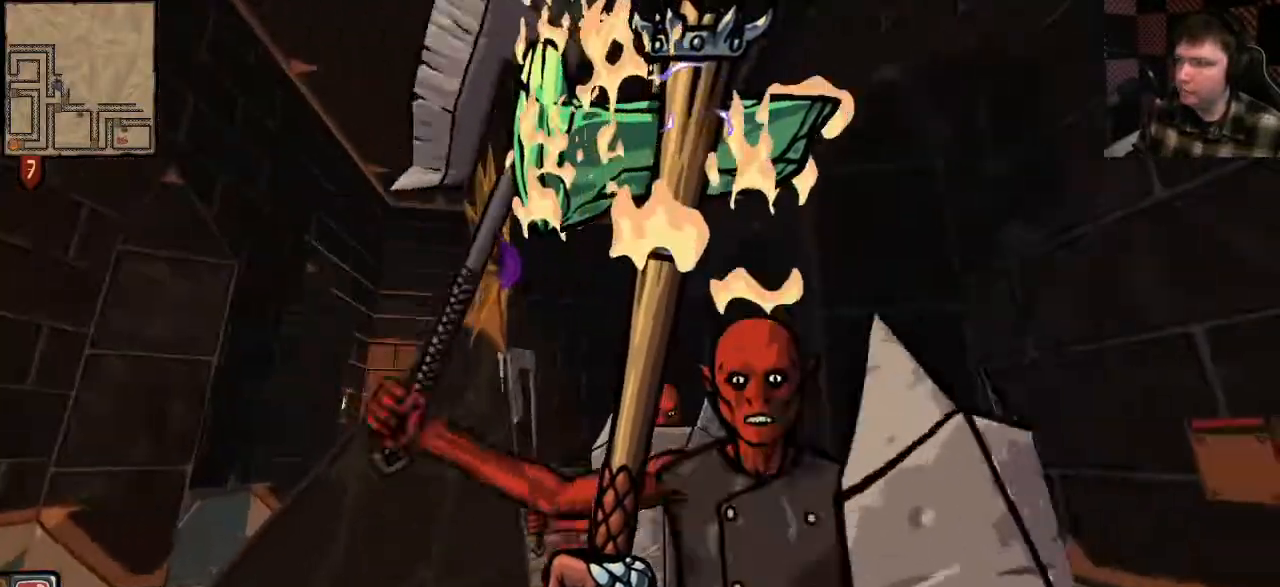
{"keys": [], "mouse": ["right"], "events": []}
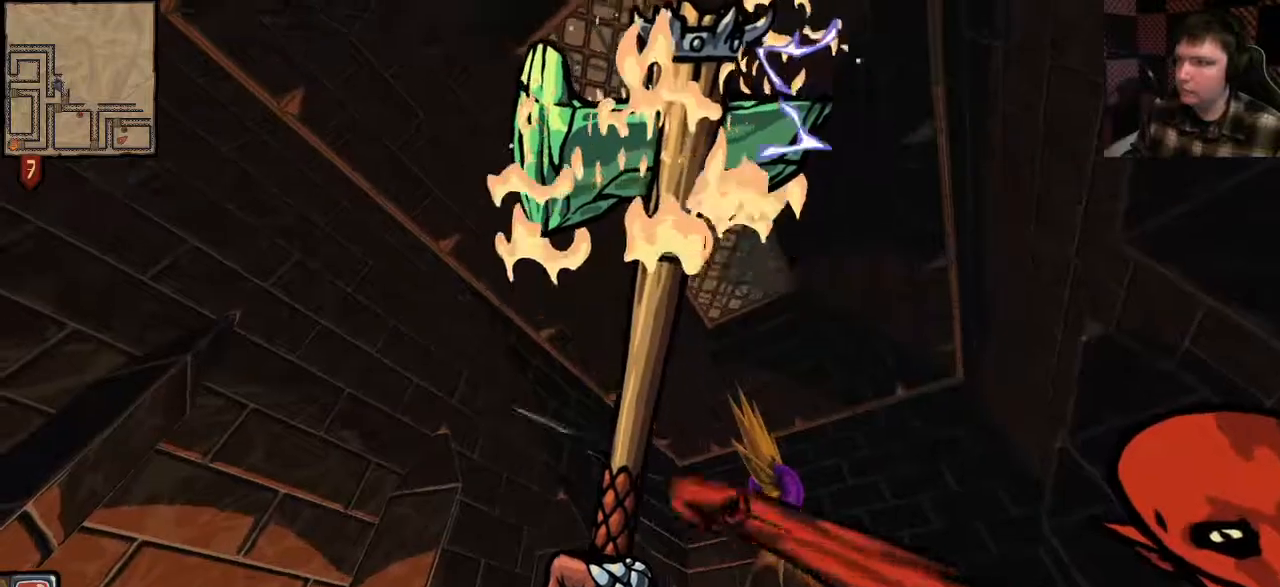
{"keys": [], "mouse": [], "events": [[367, "mouse_left", "down"], [367, "mouse_right", "up"], [500, "mouse_left", "up"]]}
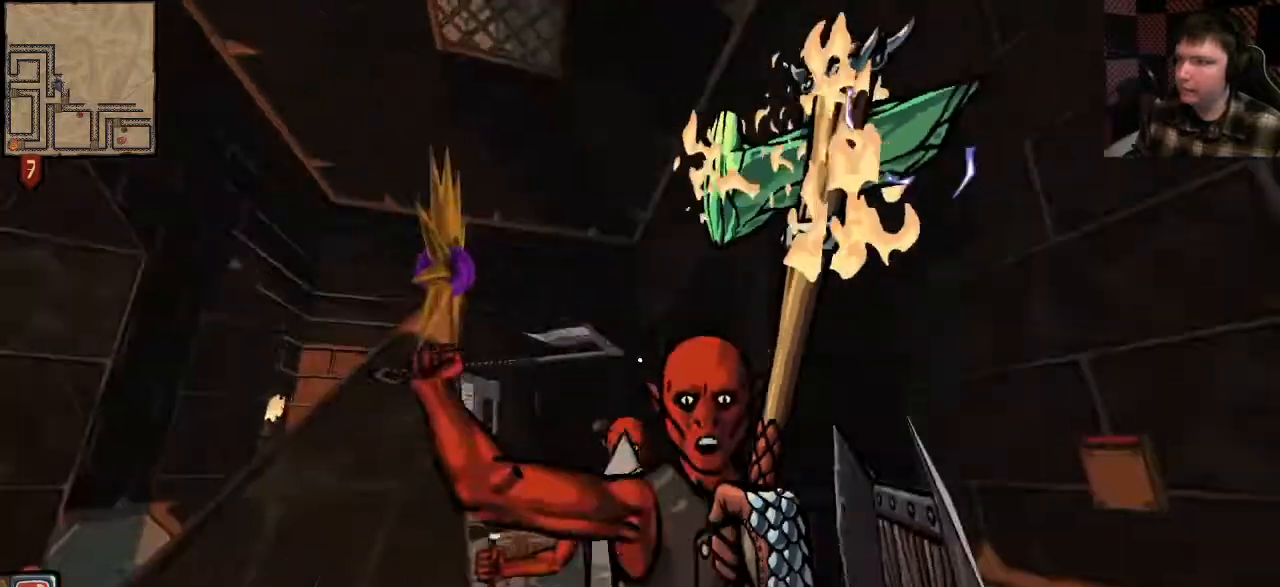
{"keys": [], "mouse": [], "events": [[67, "mouse_left", "down"], [167, "mouse_left", "up"], [300, "mouse_left", "down"], [433, "mouse_left", "up"]]}
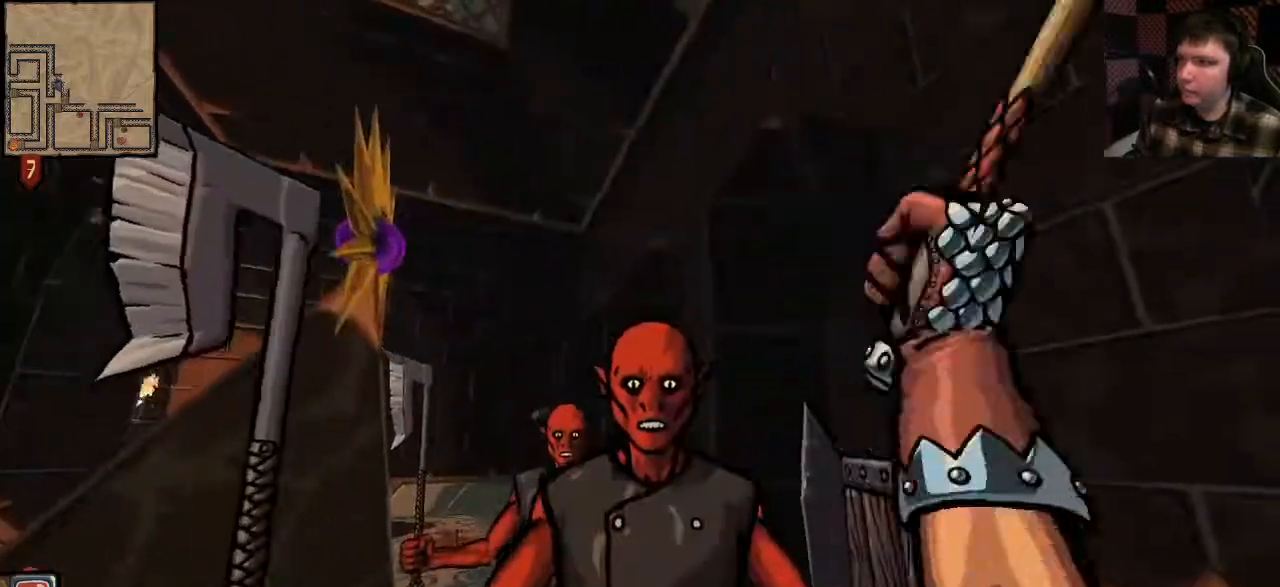
{"keys": [], "mouse": ["left"], "events": [[33, "mouse_left", "down"], [133, "mouse_left", "up"], [233, "mouse_left", "down"], [333, "mouse_left", "up"], [433, "mouse_left", "down"]]}
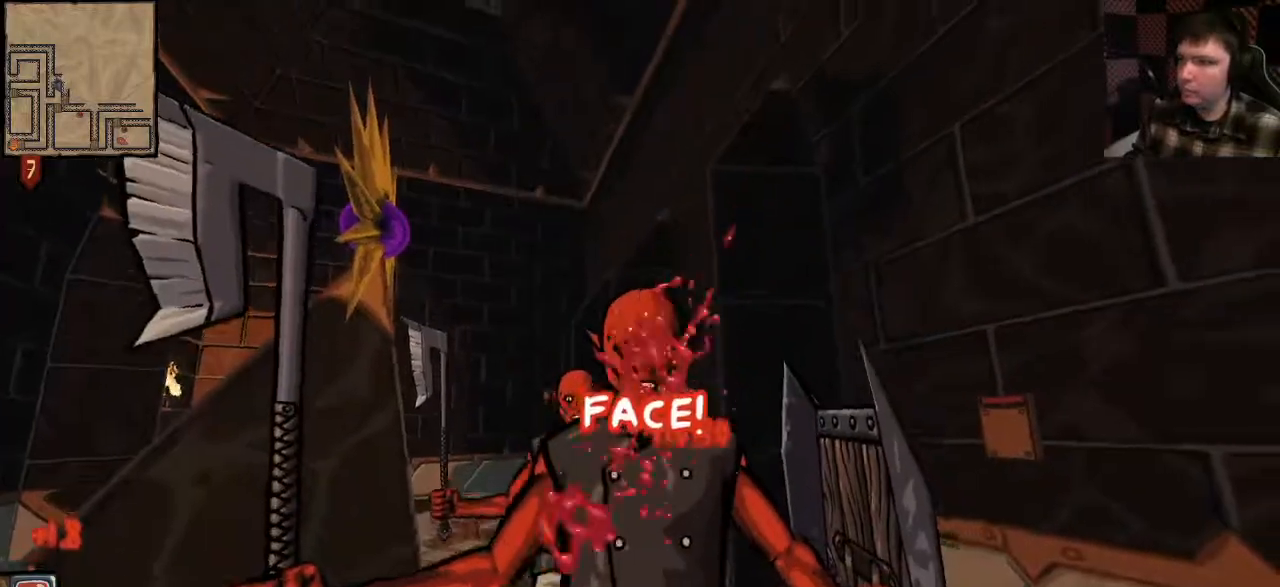
{"keys": [], "mouse": ["right"], "events": [[67, "mouse_left", "up"], [400, "mouse_right", "down"]]}
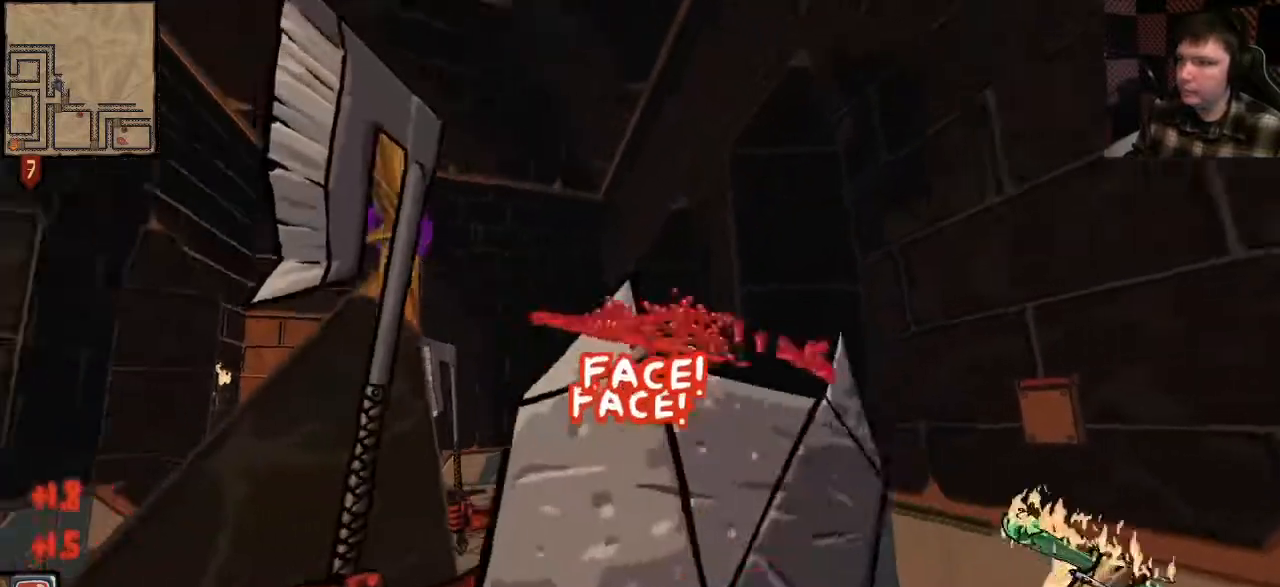
{"keys": [], "mouse": ["right"], "events": []}
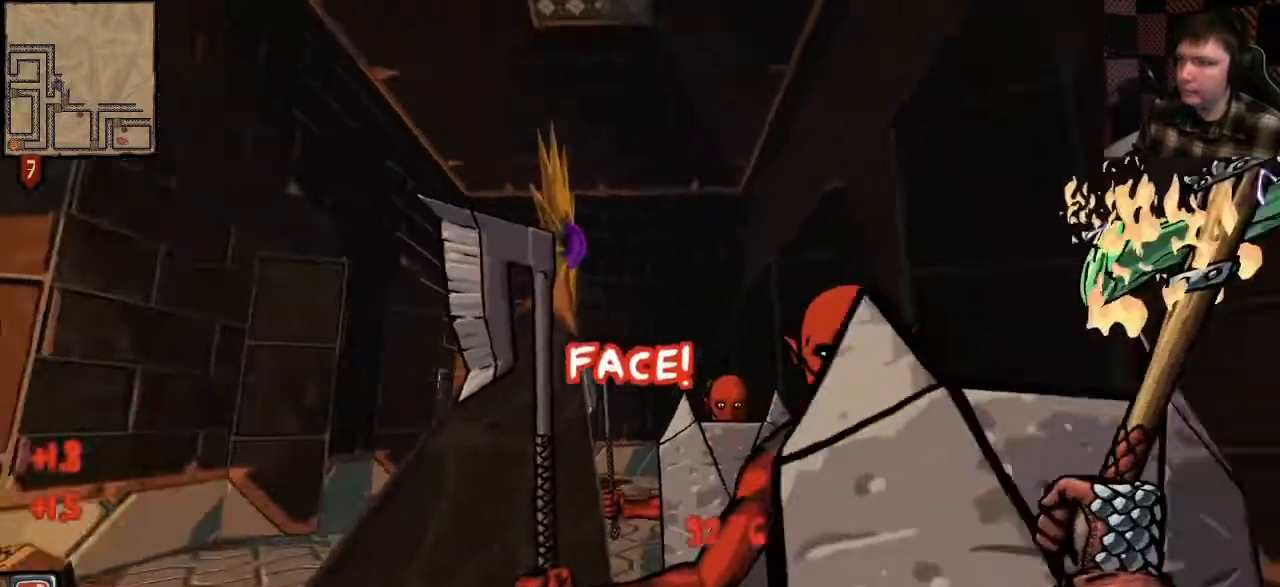
{"keys": [], "mouse": ["right"], "events": []}
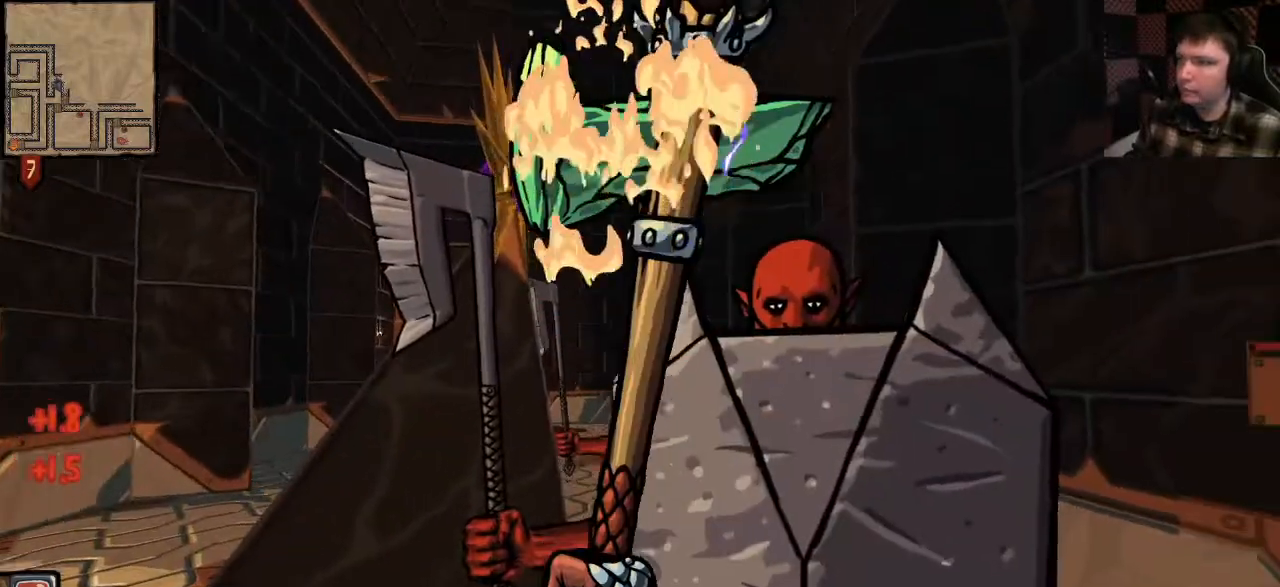
{"keys": [], "mouse": ["right"], "events": []}
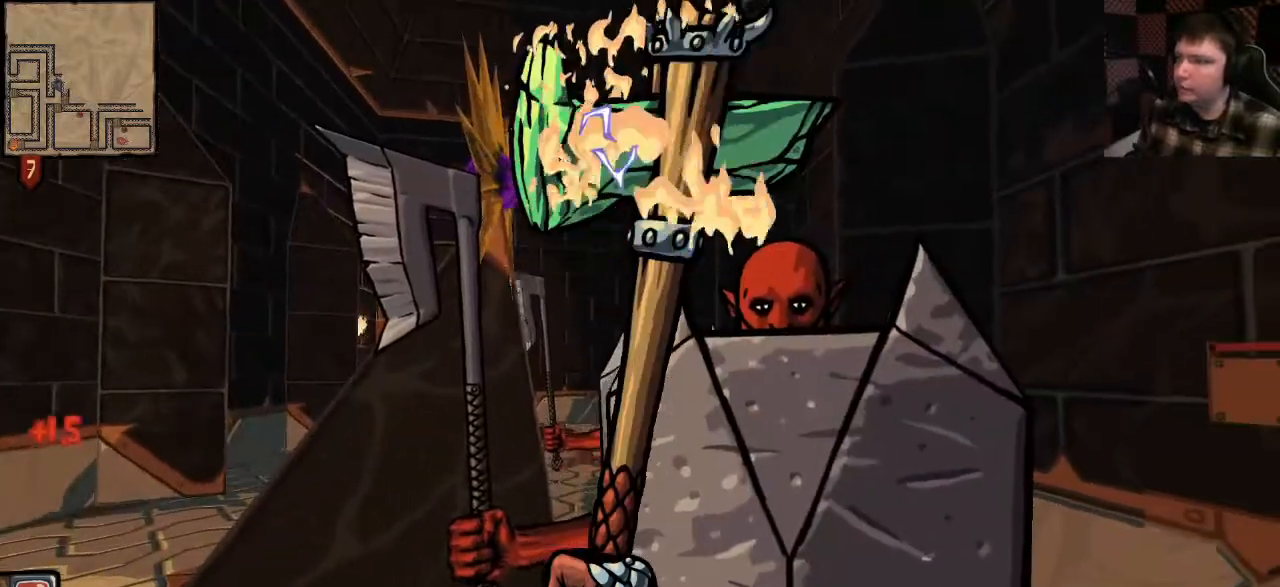
{"keys": [], "mouse": ["right"], "events": []}
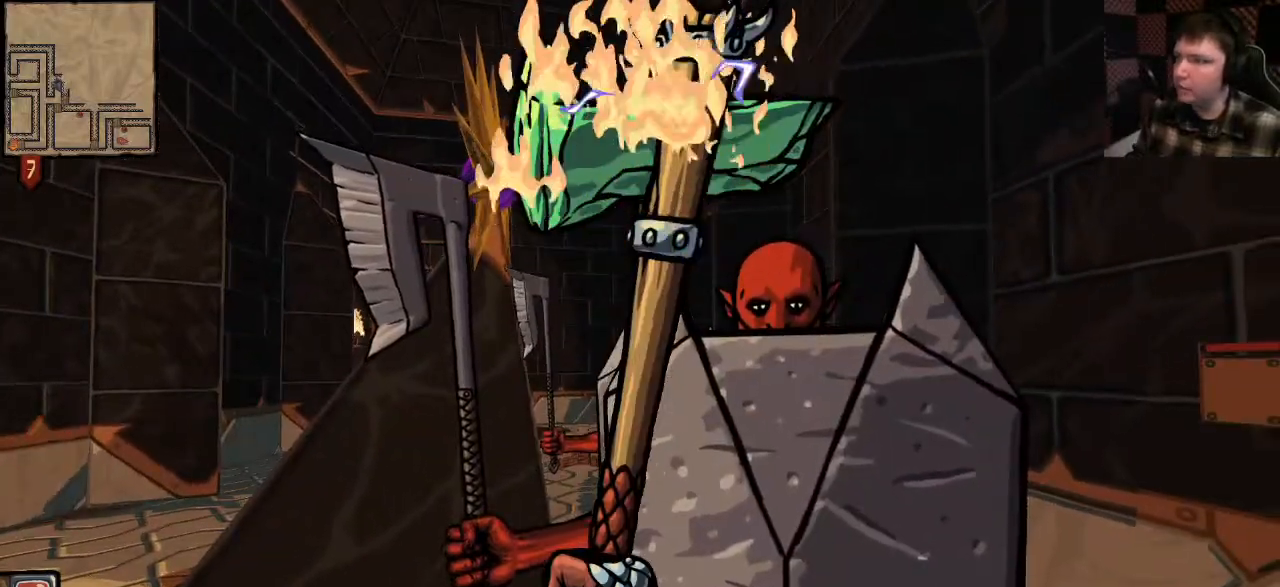
{"keys": [], "mouse": ["right"], "events": []}
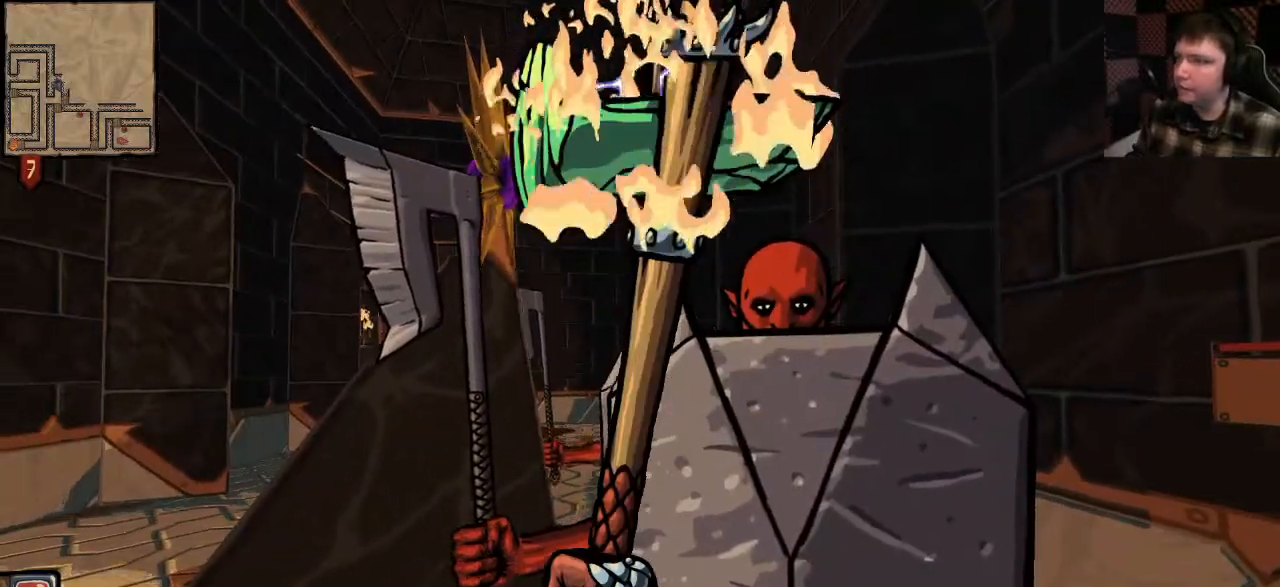
{"keys": [], "mouse": ["right"], "events": []}
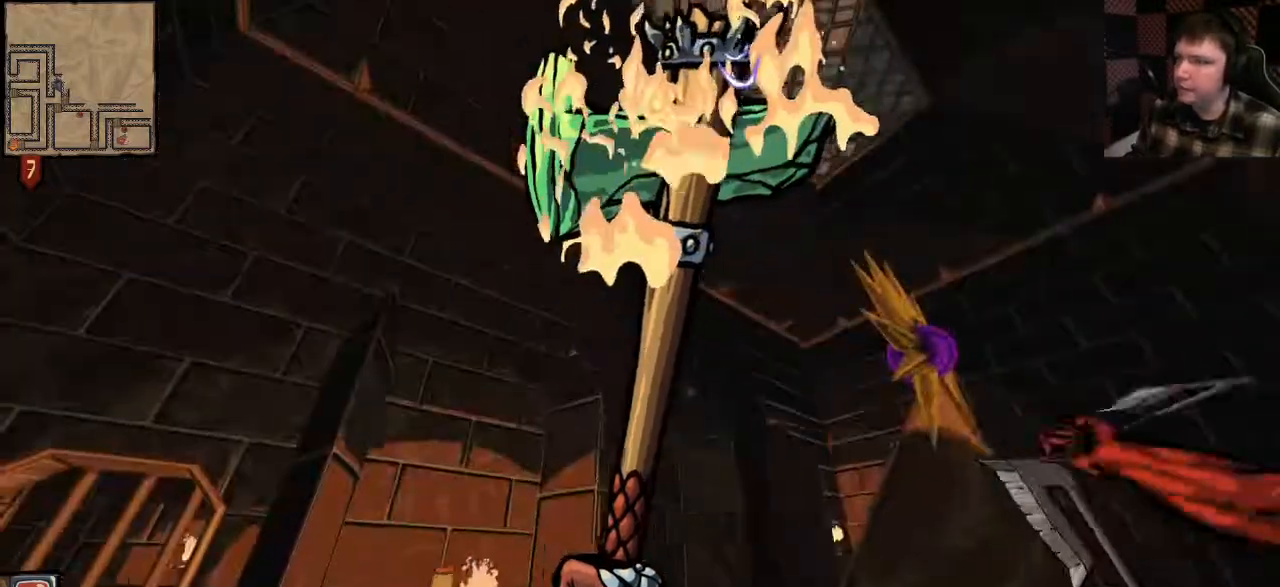
{"keys": [], "mouse": ["left"], "events": [[467, "mouse_left", "down"], [467, "mouse_right", "up"]]}
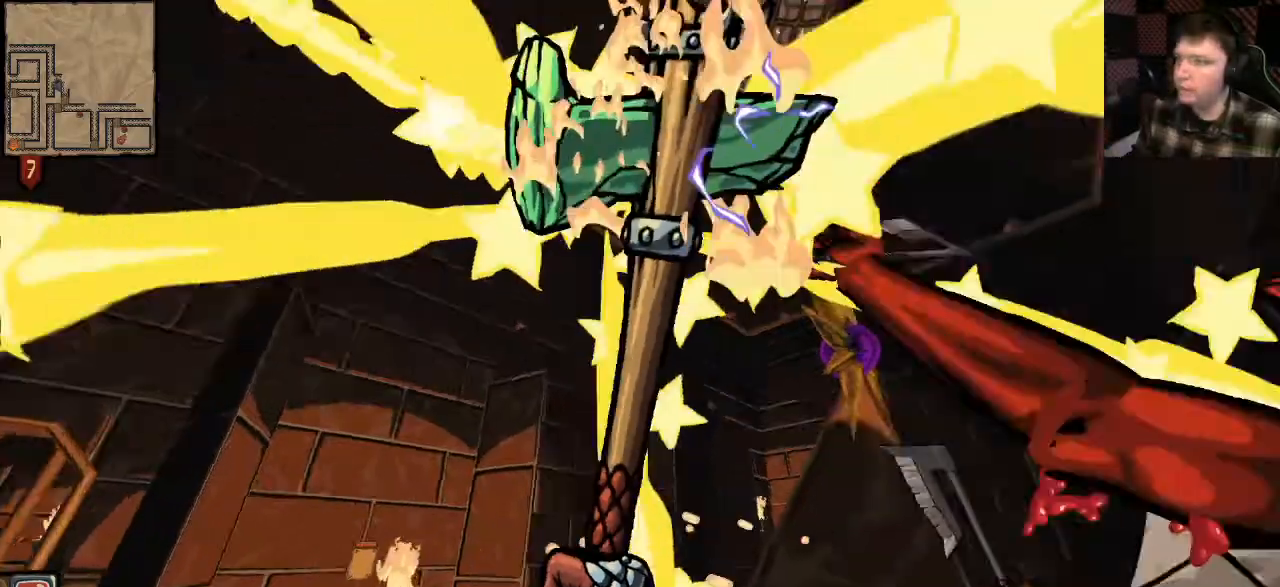
{"keys": [], "mouse": [], "events": [[33, "e", "down"], [33, "mouse_left", "up"], [67, "e", "up"], [133, "mouse_left", "down"], [267, "mouse_left", "up"], [367, "mouse_left", "down"], [500, "mouse_left", "up"]]}
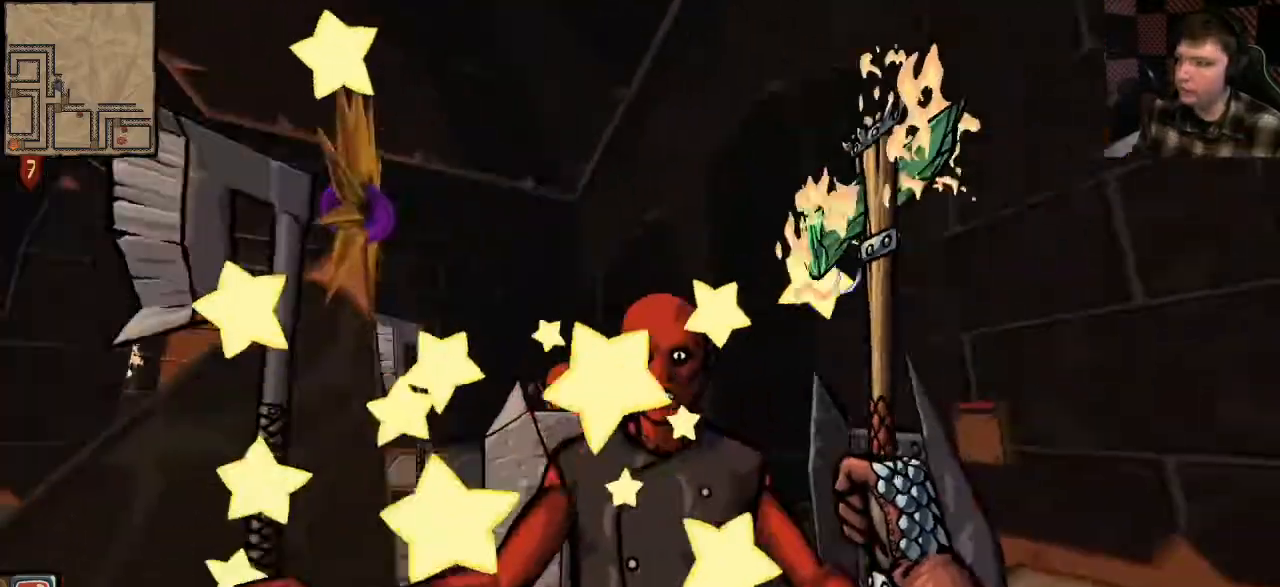
{"keys": [], "mouse": ["left"], "events": [[67, "mouse_left", "down"], [200, "mouse_left", "up"], [233, "mouse_left", "down"], [400, "mouse_left", "up"], [467, "mouse_left", "down"]]}
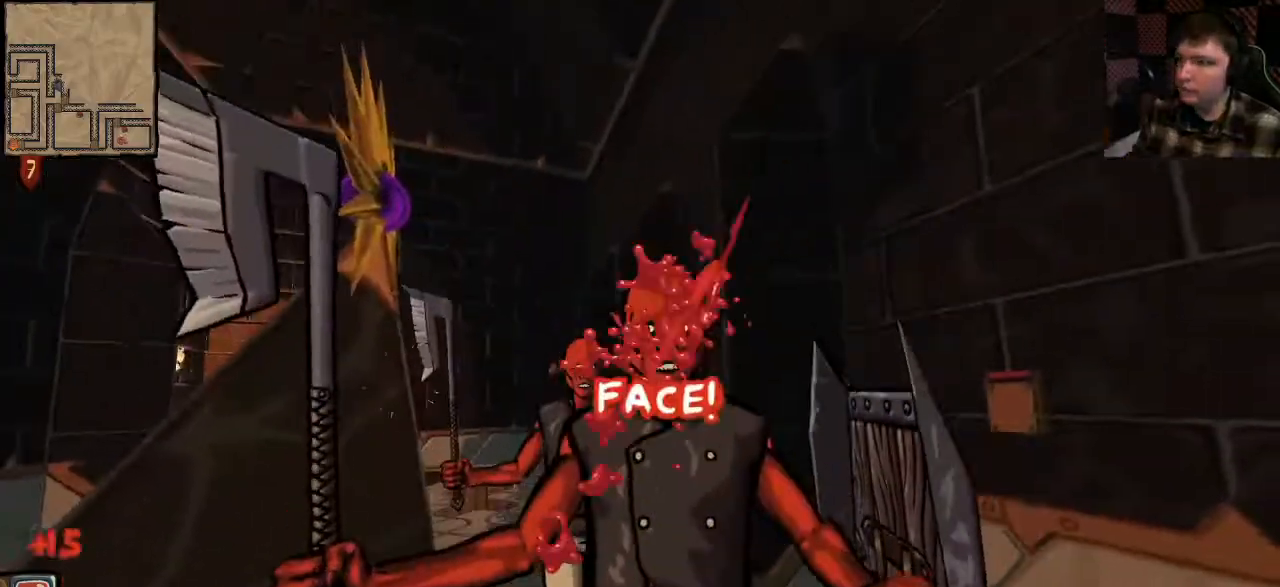
{"keys": [], "mouse": [], "events": [[100, "mouse_left", "up"]]}
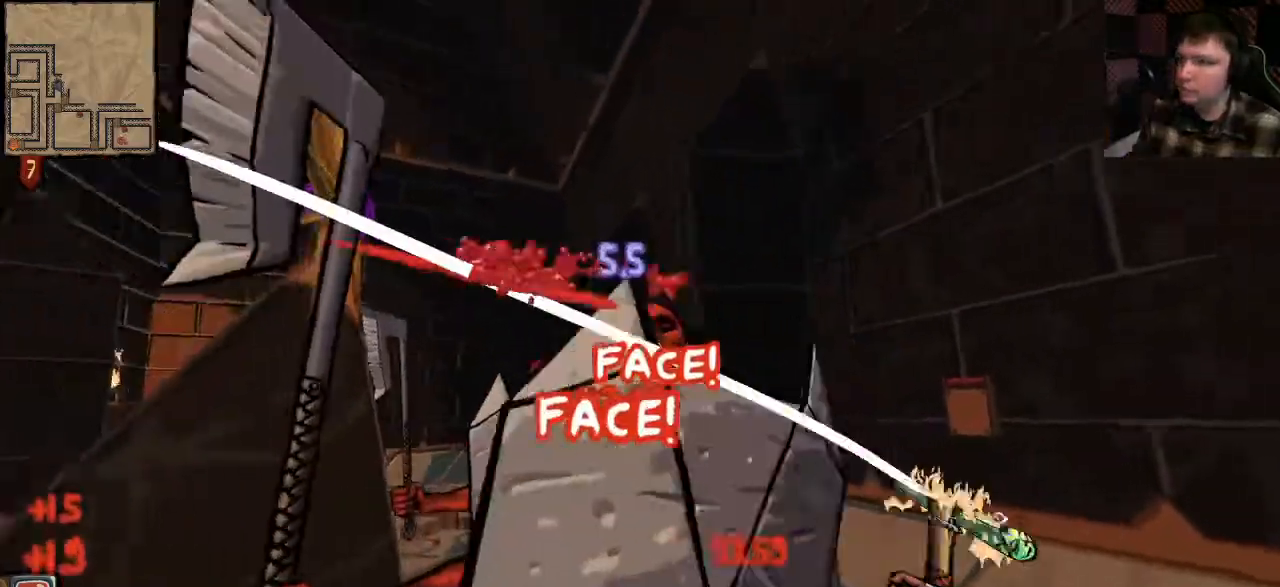
{"keys": [], "mouse": ["right"], "events": [[367, "mouse_right", "down"]]}
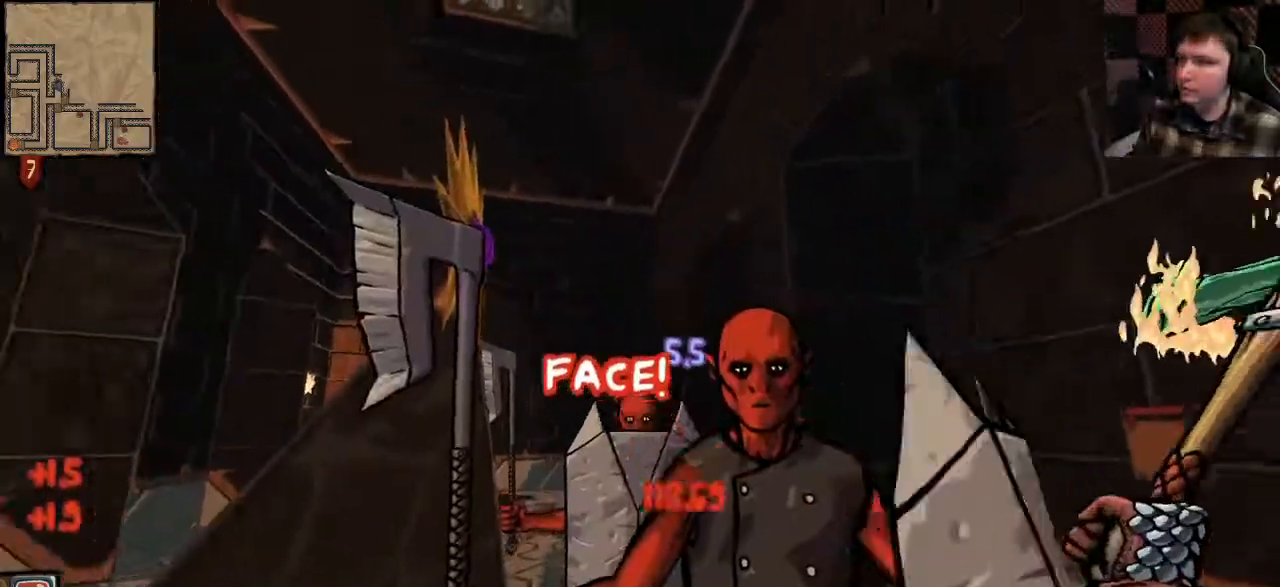
{"keys": [], "mouse": ["right"], "events": []}
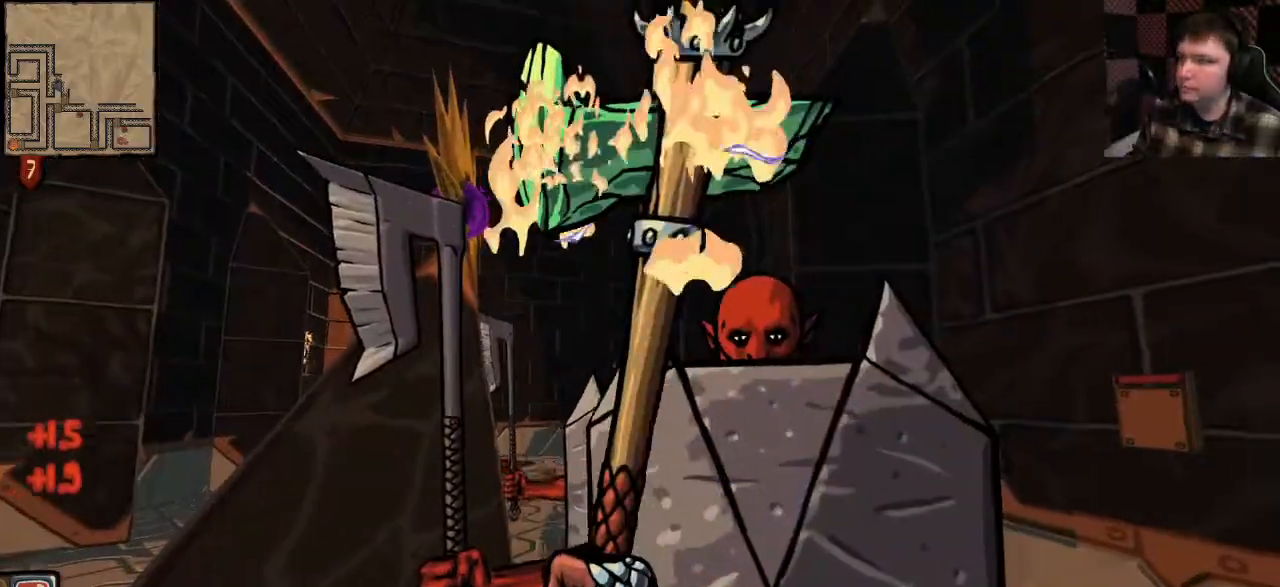
{"keys": [], "mouse": ["right"], "events": []}
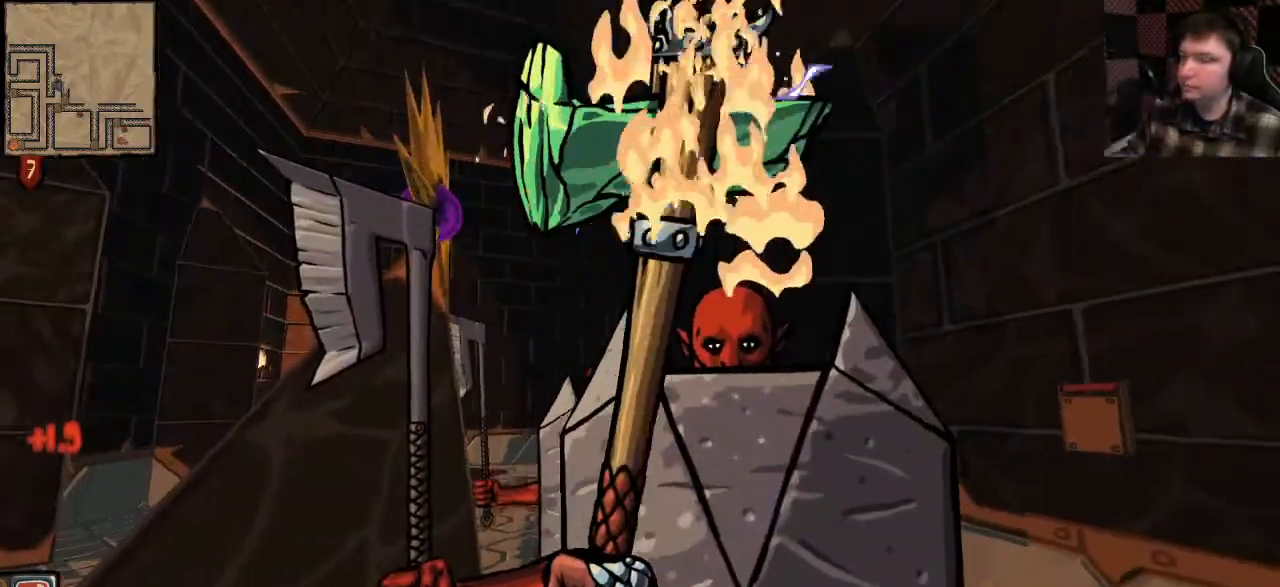
{"keys": [], "mouse": ["right"], "events": []}
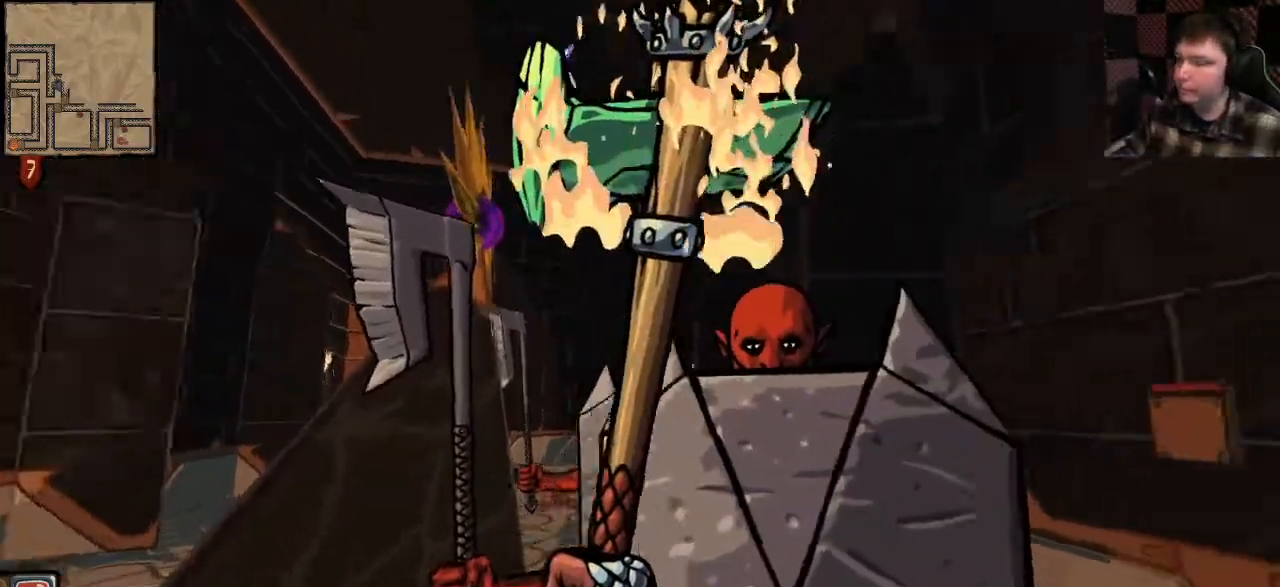
{"keys": [], "mouse": ["right"], "events": []}
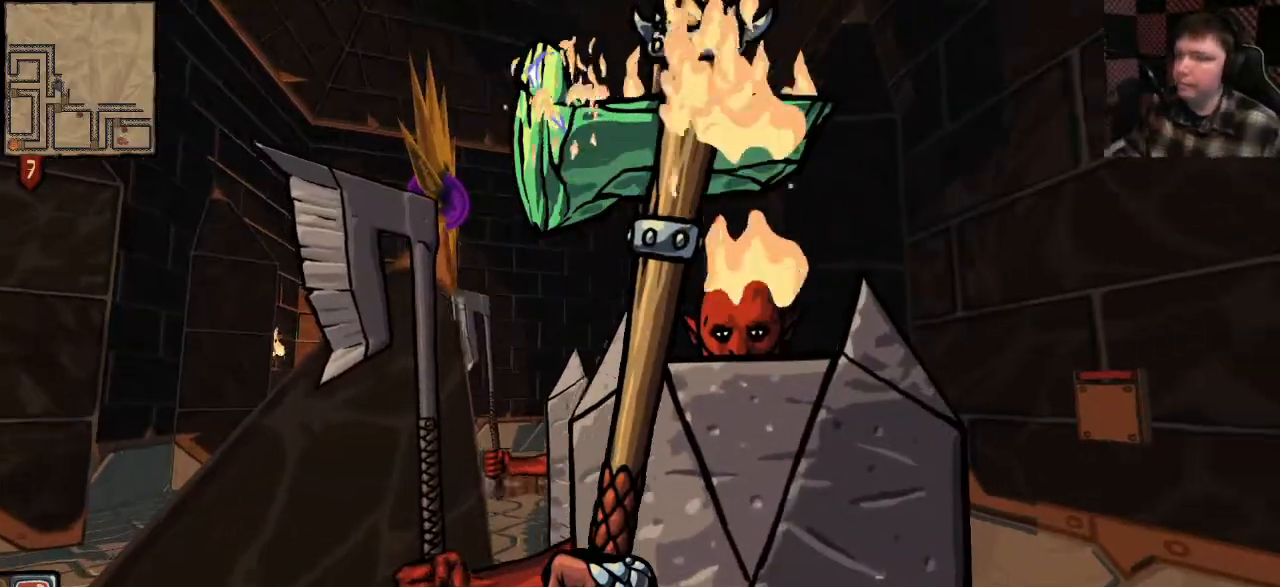
{"keys": [], "mouse": ["right"], "events": []}
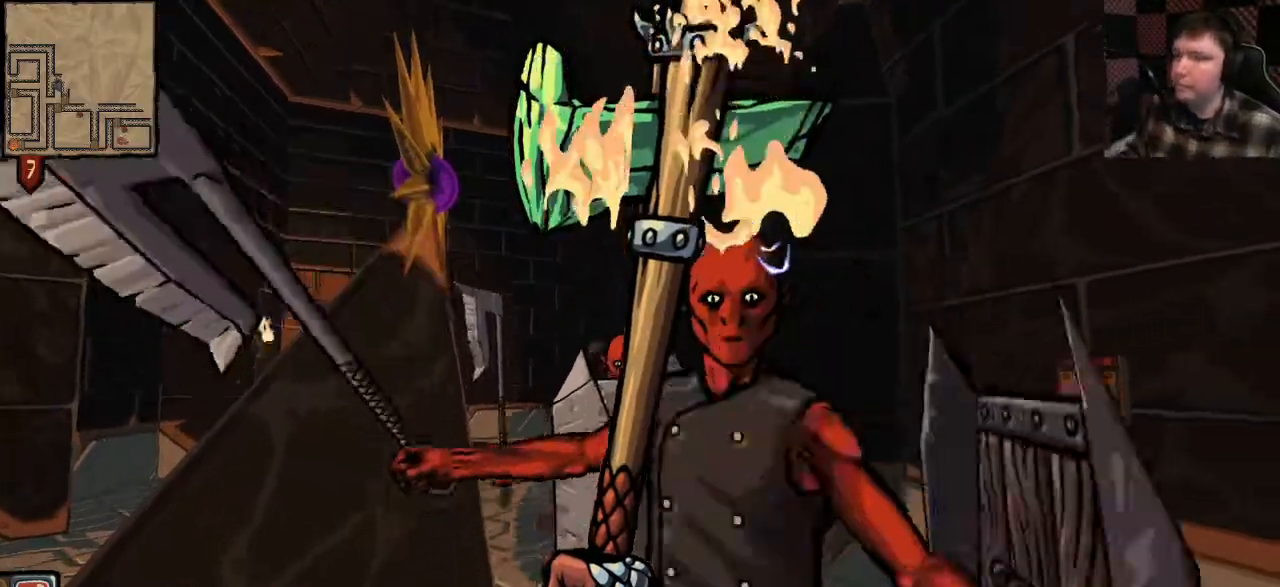
{"keys": [], "mouse": ["right"], "events": []}
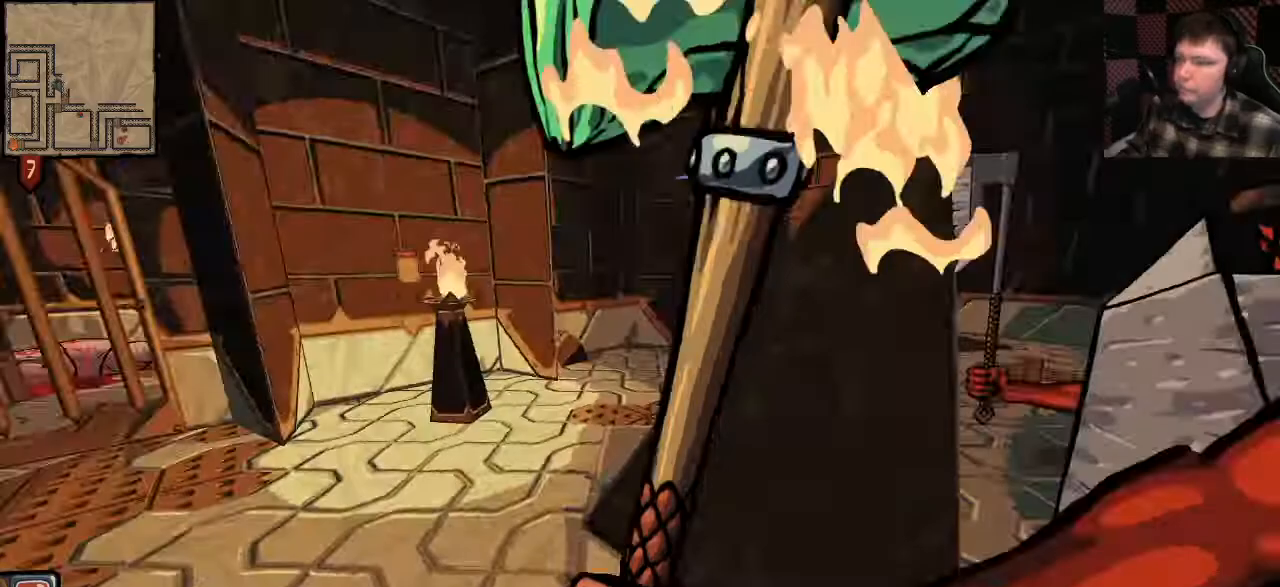
{"keys": [], "mouse": ["left"], "events": [[233, "mouse_left", "down"], [233, "mouse_right", "up"], [367, "mouse_left", "up"], [433, "mouse_left", "down"]]}
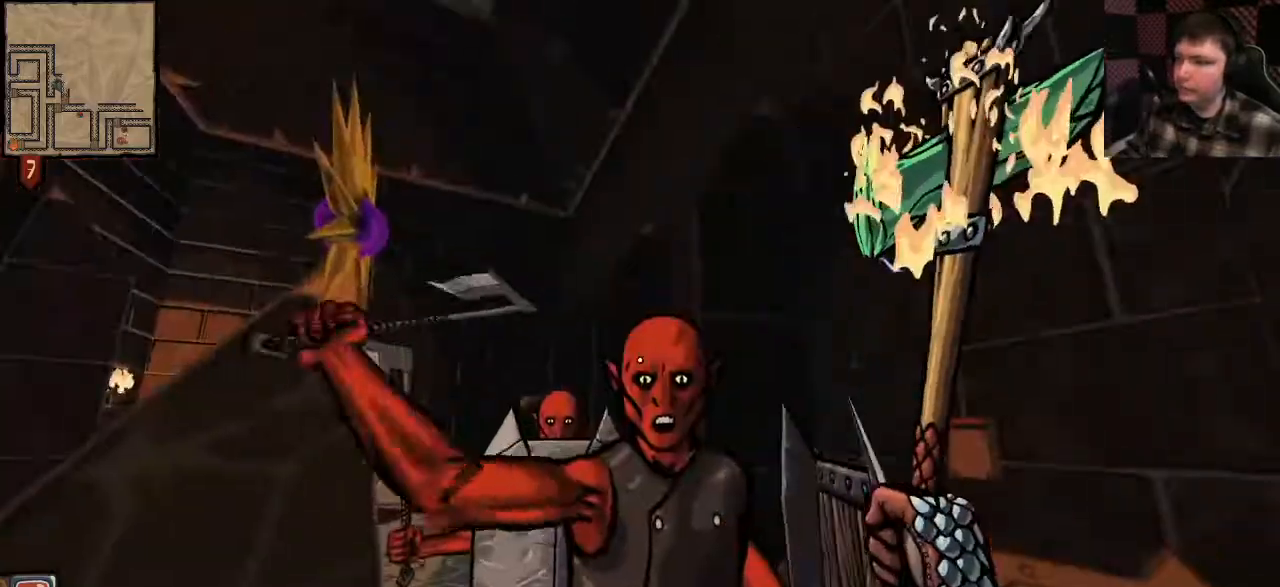
{"keys": [], "mouse": [], "events": [[33, "mouse_left", "up"], [133, "mouse_left", "down"], [300, "mouse_left", "up"], [367, "mouse_left", "down"], [467, "mouse_left", "up"]]}
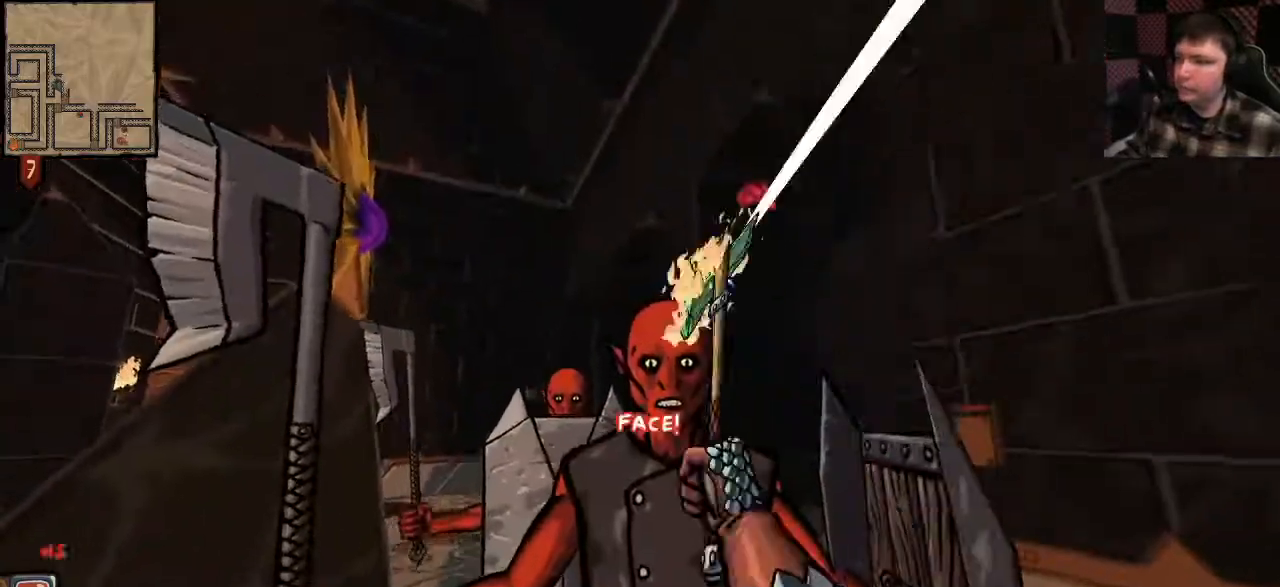
{"keys": [], "mouse": [], "events": [[67, "mouse_left", "down"], [200, "mouse_left", "up"], [333, "mouse_left", "down"], [433, "mouse_left", "up"]]}
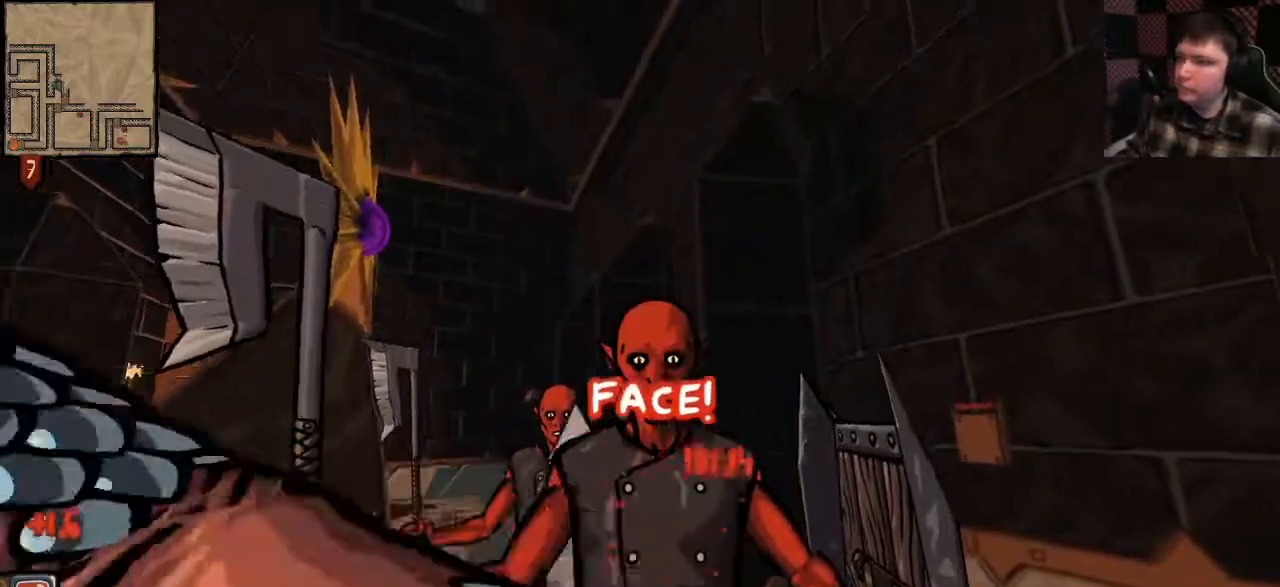
{"keys": [], "mouse": ["right"], "events": [[133, "mouse_right", "down"]]}
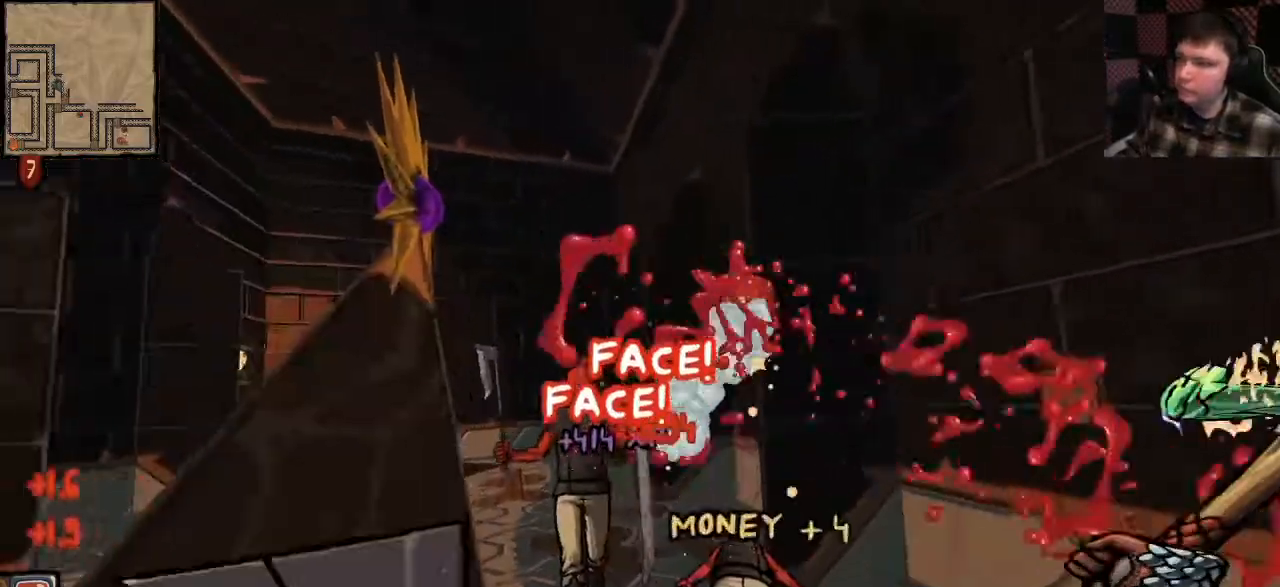
{"keys": [], "mouse": ["right"], "events": []}
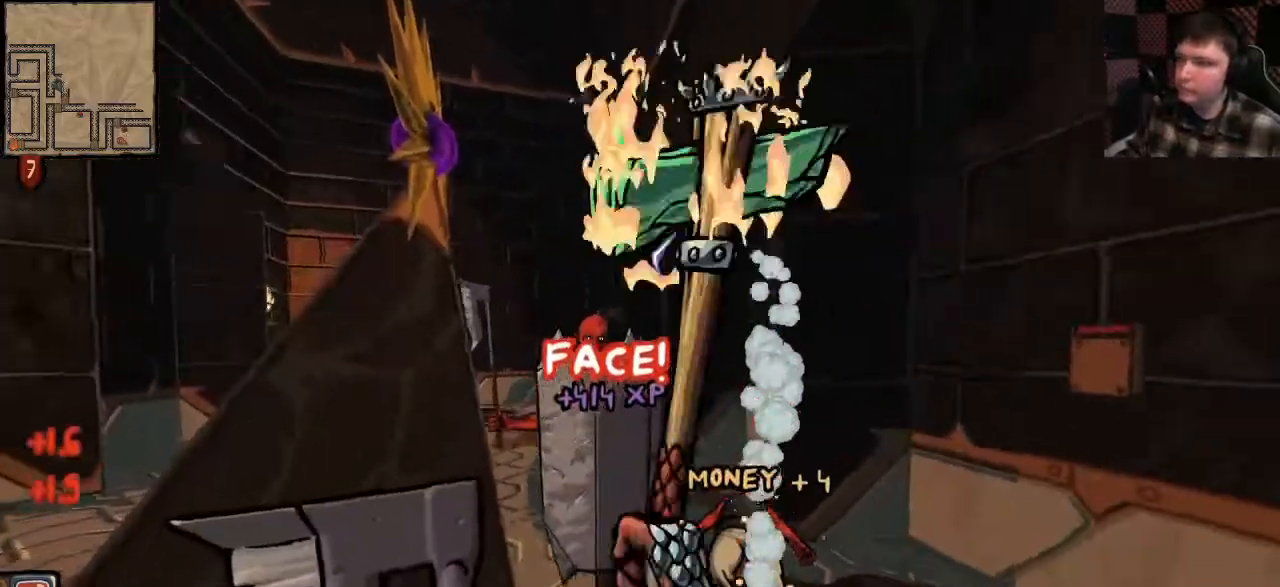
{"keys": [], "mouse": ["right"], "events": []}